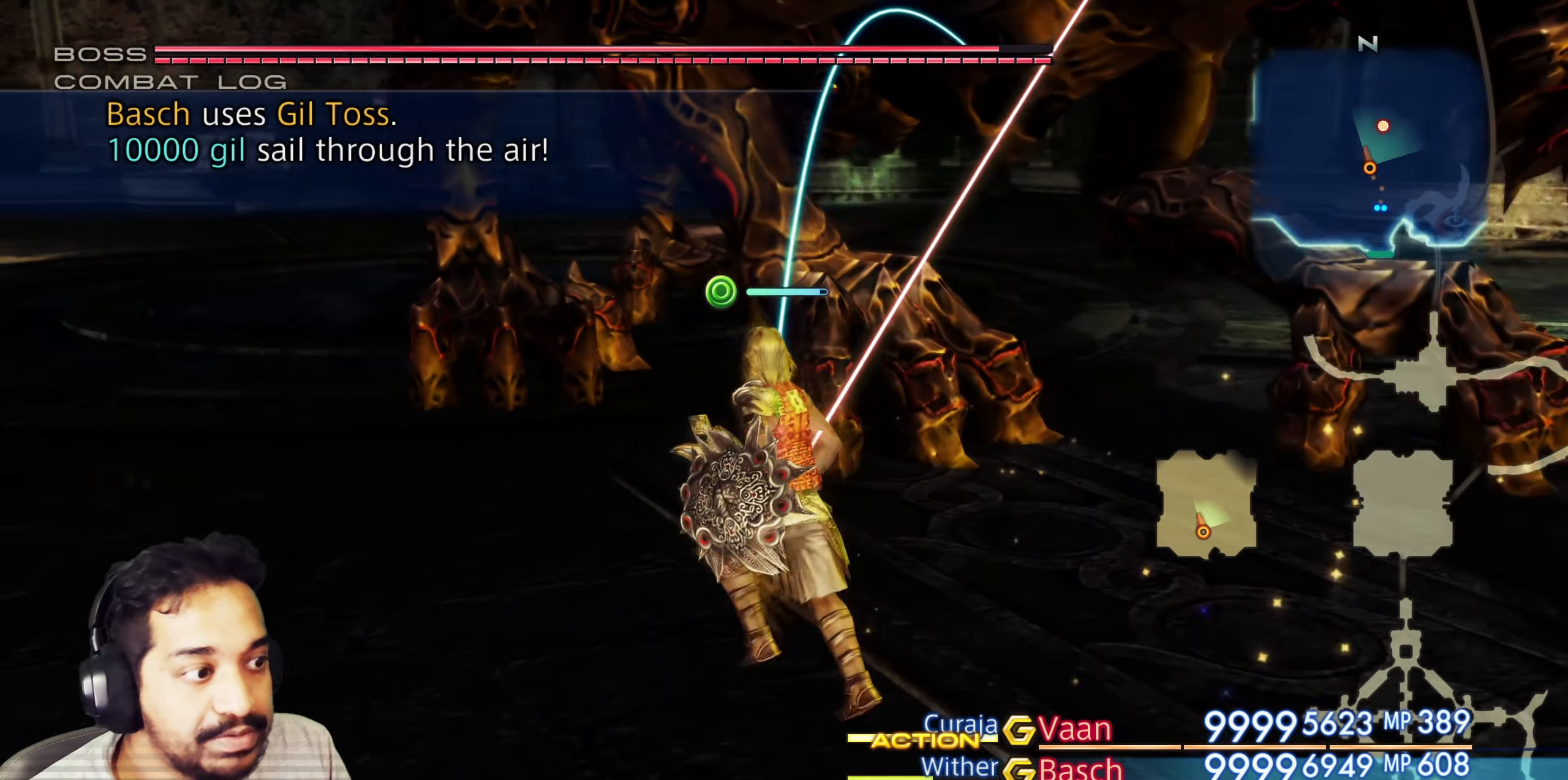
Gameplay with a controller (PlayStation layout); each line is a JSON object with the inputs held at the frame after it (dt_ms = milliseconds from this image to that frame). "events" lists button and stick changes between this image and that frame as [ms after this image, input, new state], when the widget could be followed in between. Not read: L3 R3.
{"dt_ms": 500, "buttons": [], "left_stick": "up-left", "right_stick": "center", "events": [[117, "right_stick", "right"], [233, "left_stick", "up-left"], [300, "right_stick", "center"]]}
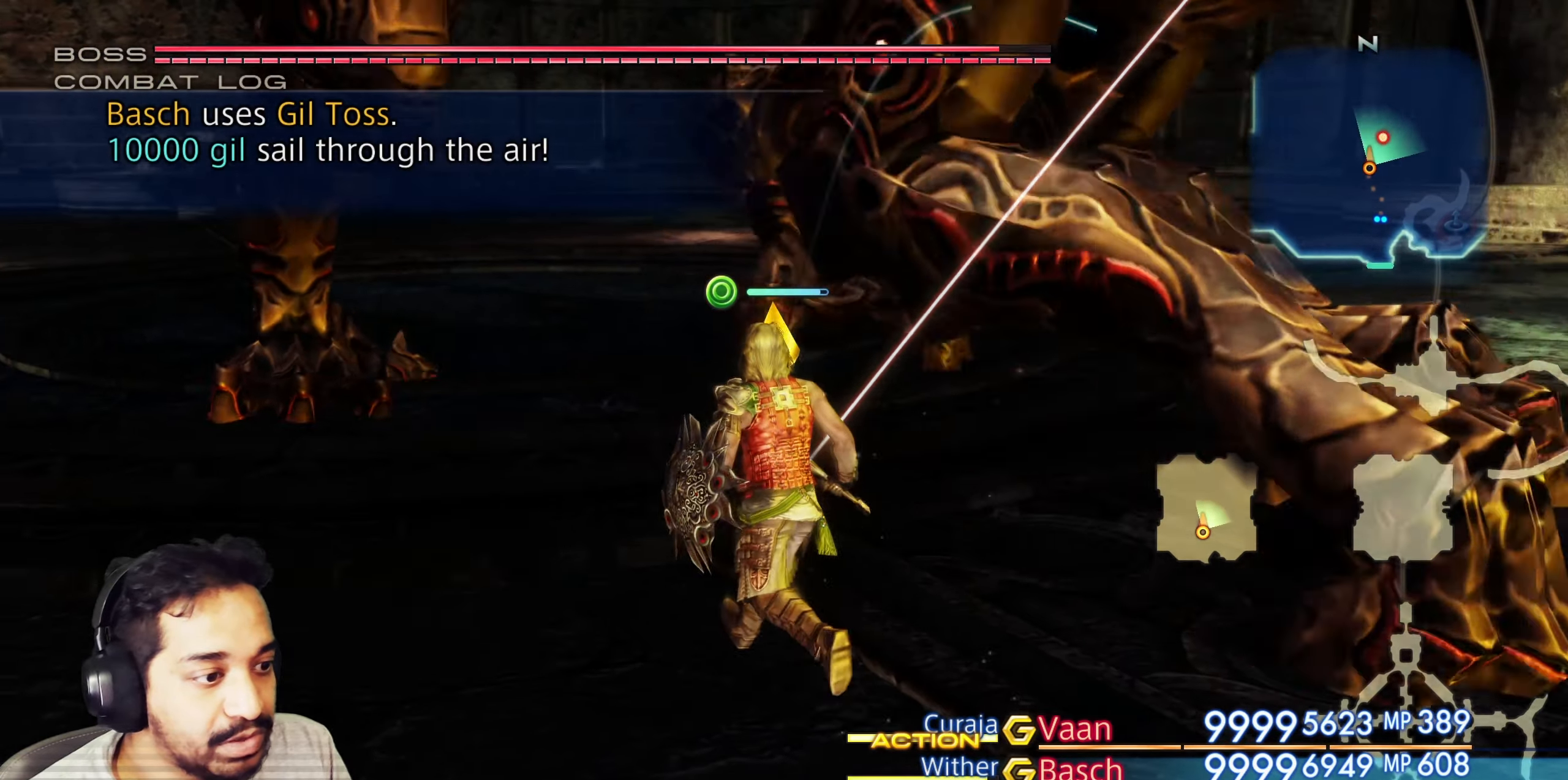
{"dt_ms": 500, "buttons": [], "left_stick": "center", "right_stick": "center", "events": [[33, "left_stick", "center"]]}
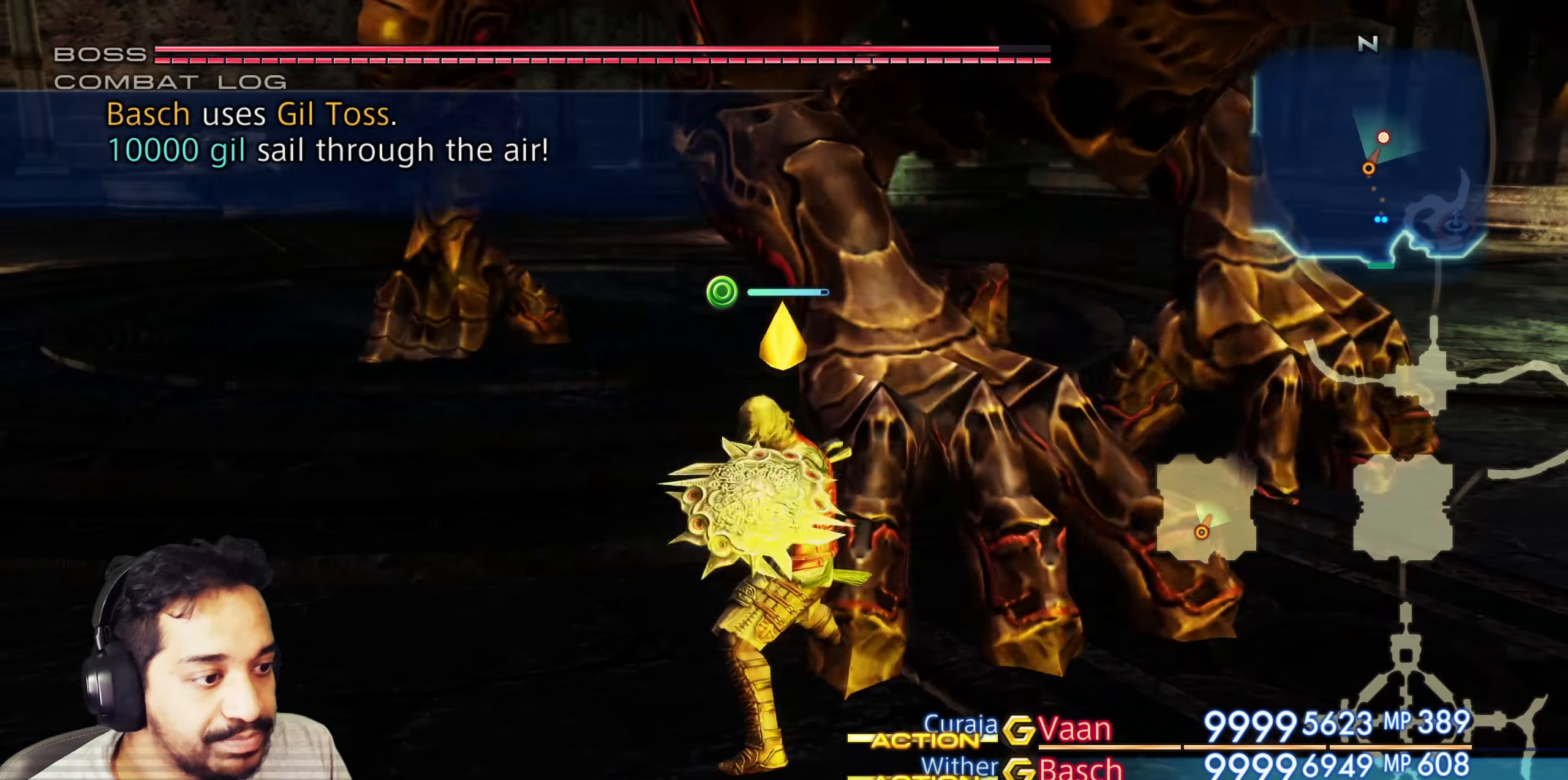
{"dt_ms": 500, "buttons": [], "left_stick": "left", "right_stick": "center", "events": [[400, "left_stick", "left"]]}
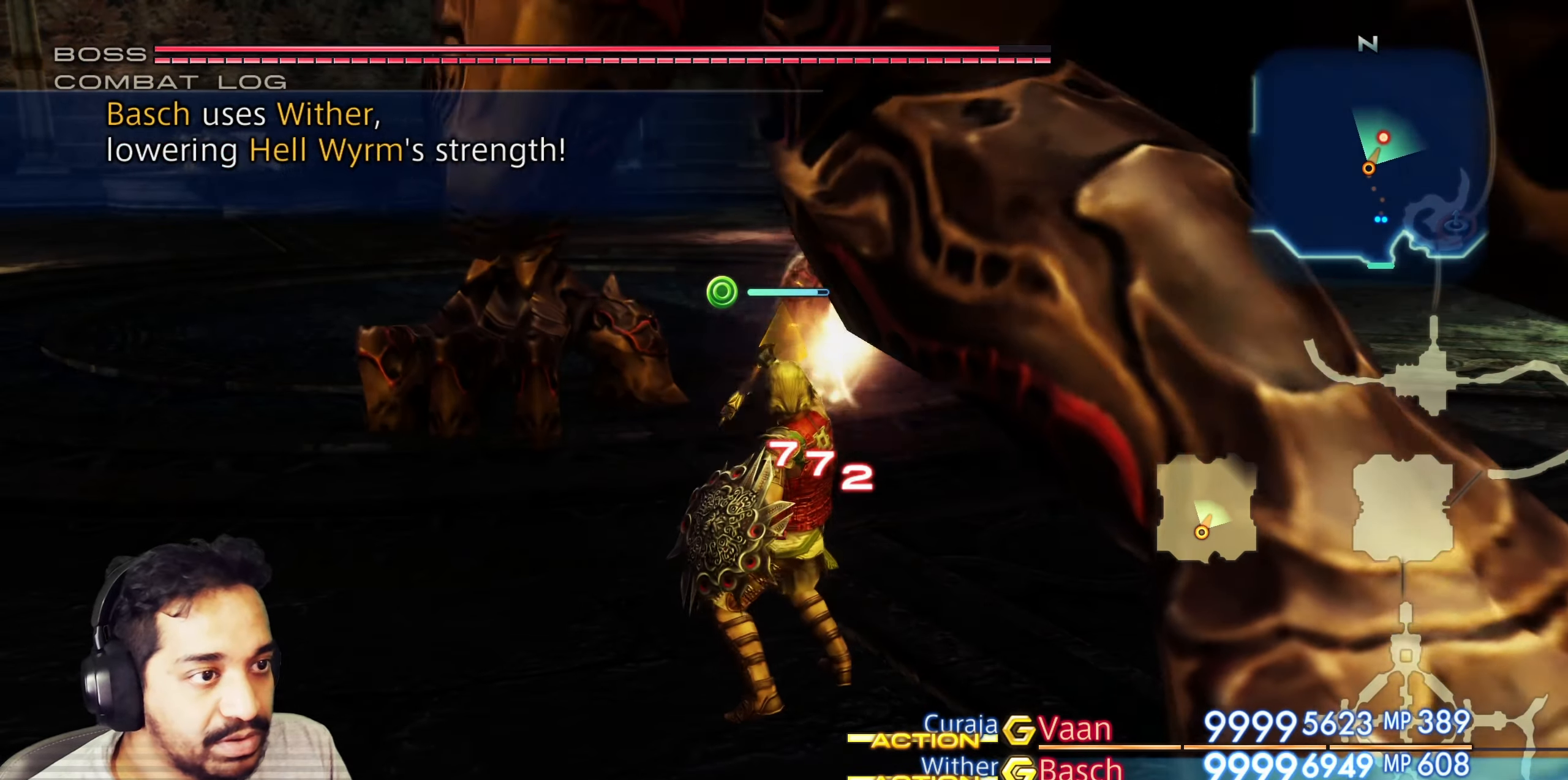
{"dt_ms": 500, "buttons": [], "left_stick": "down-left", "right_stick": "center", "events": [[33, "right_stick", "right"], [283, "right_stick", "center"], [383, "left_stick", "down-left"]]}
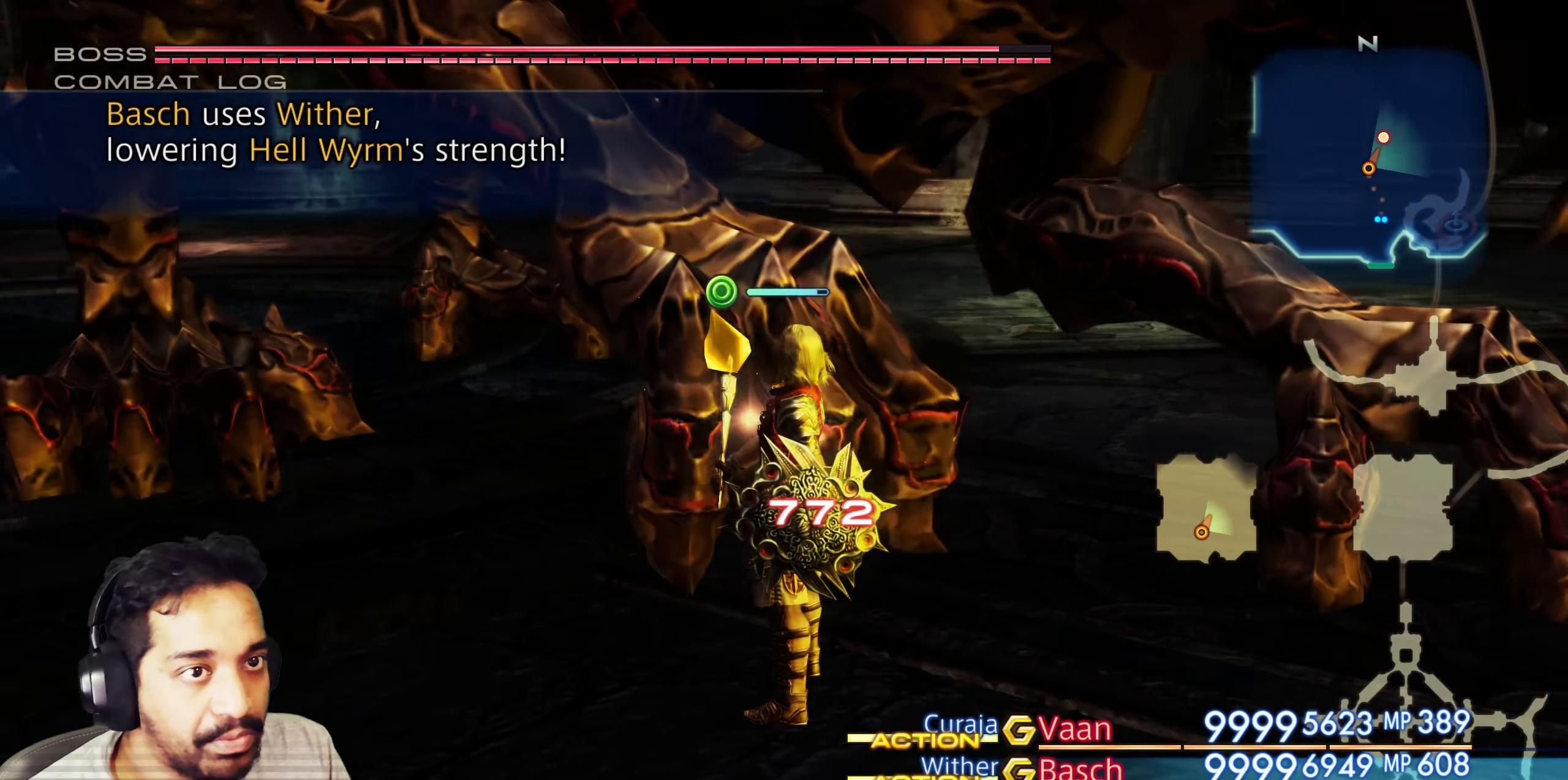
{"dt_ms": 500, "buttons": ["CROSS"], "left_stick": "left", "right_stick": "center", "events": [[50, "left_stick", "left"], [500, "CROSS", "down"]]}
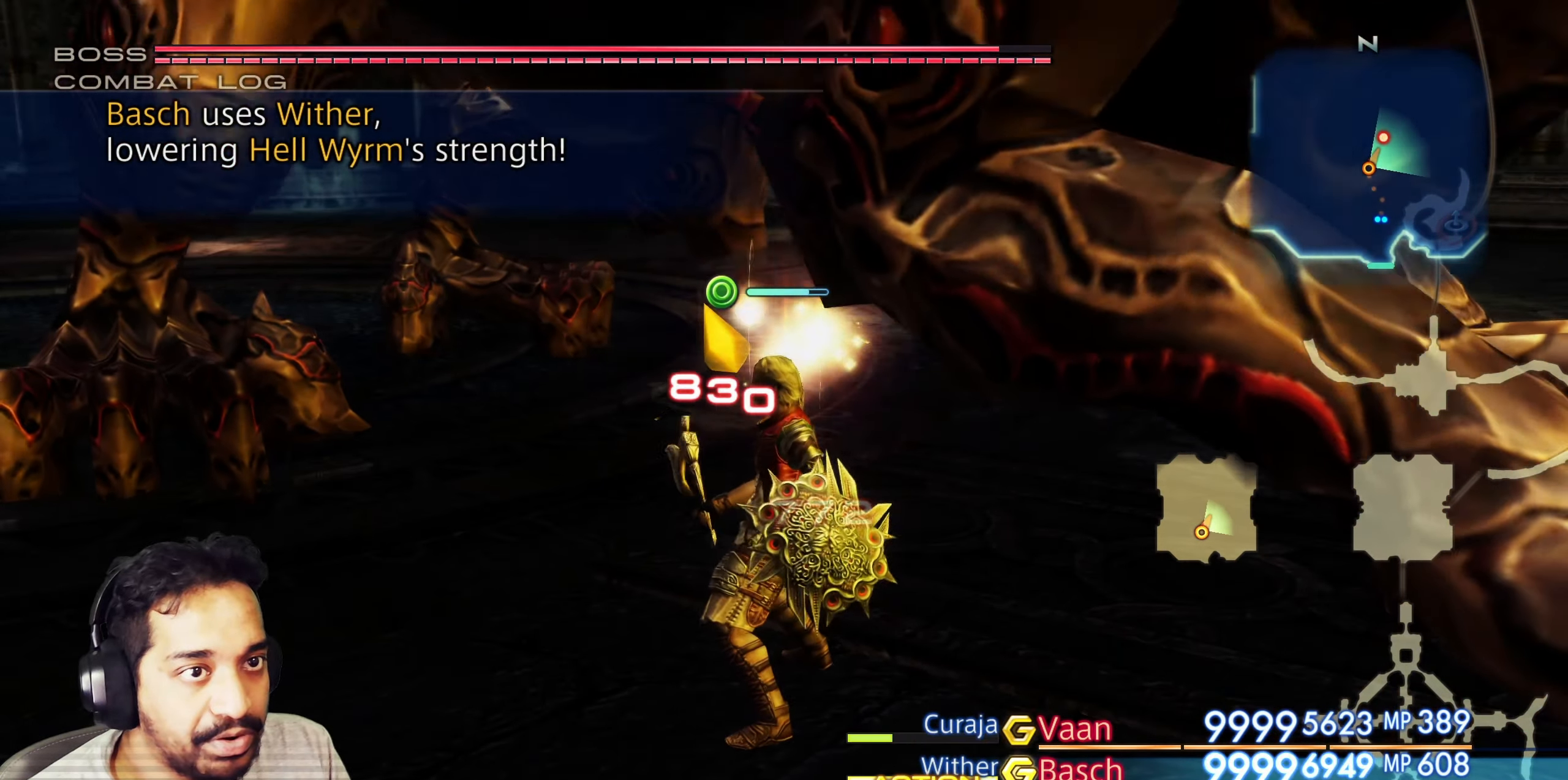
{"dt_ms": 500, "buttons": [], "left_stick": "center", "right_stick": "center", "events": [[17, "left_stick", "center"], [150, "CROSS", "up"], [317, "CROSS", "down"], [467, "CROSS", "up"]]}
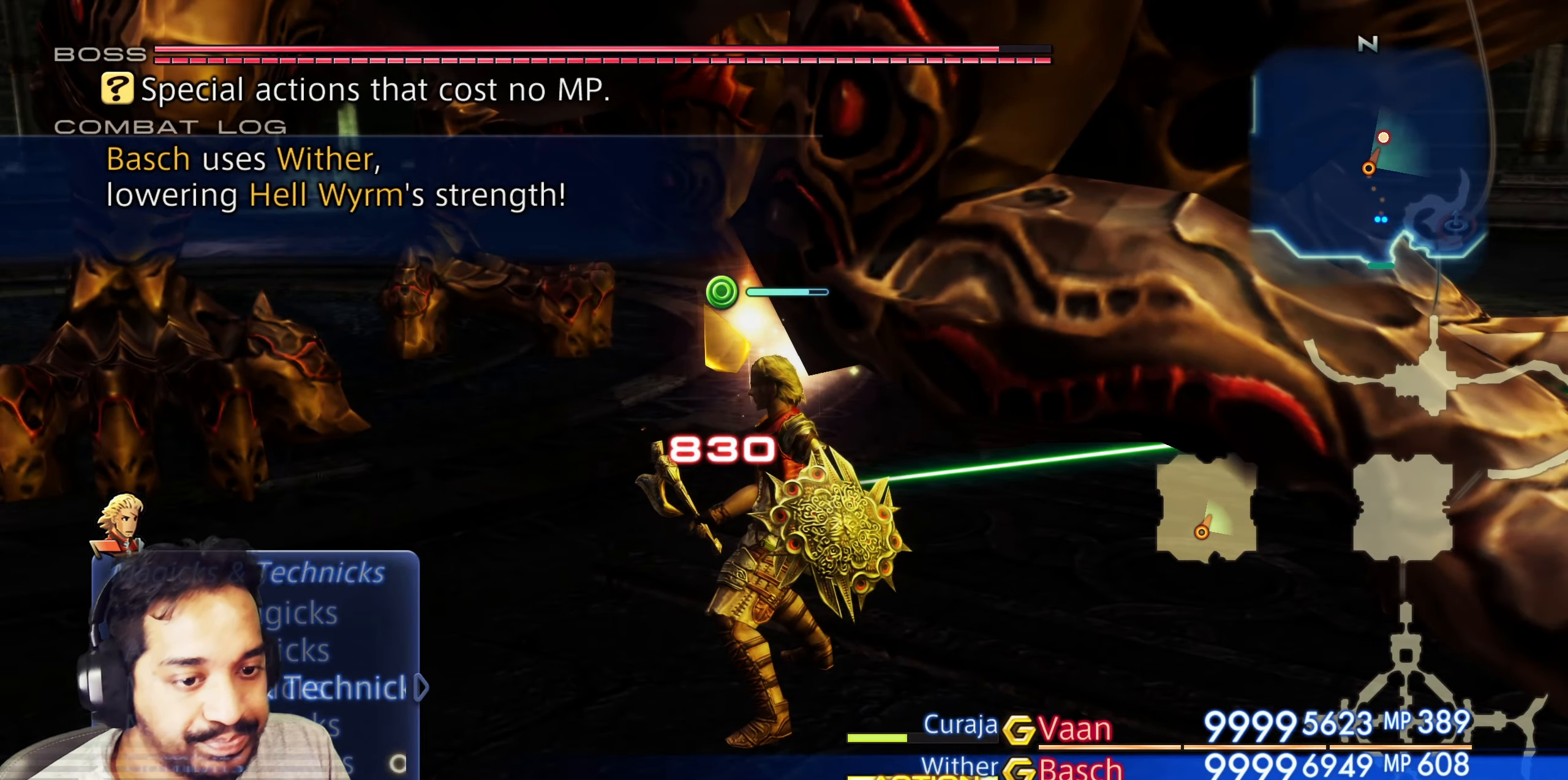
{"dt_ms": 500, "buttons": [], "left_stick": "center", "right_stick": "center", "events": [[217, "CROSS", "down"], [383, "CROSS", "up"]]}
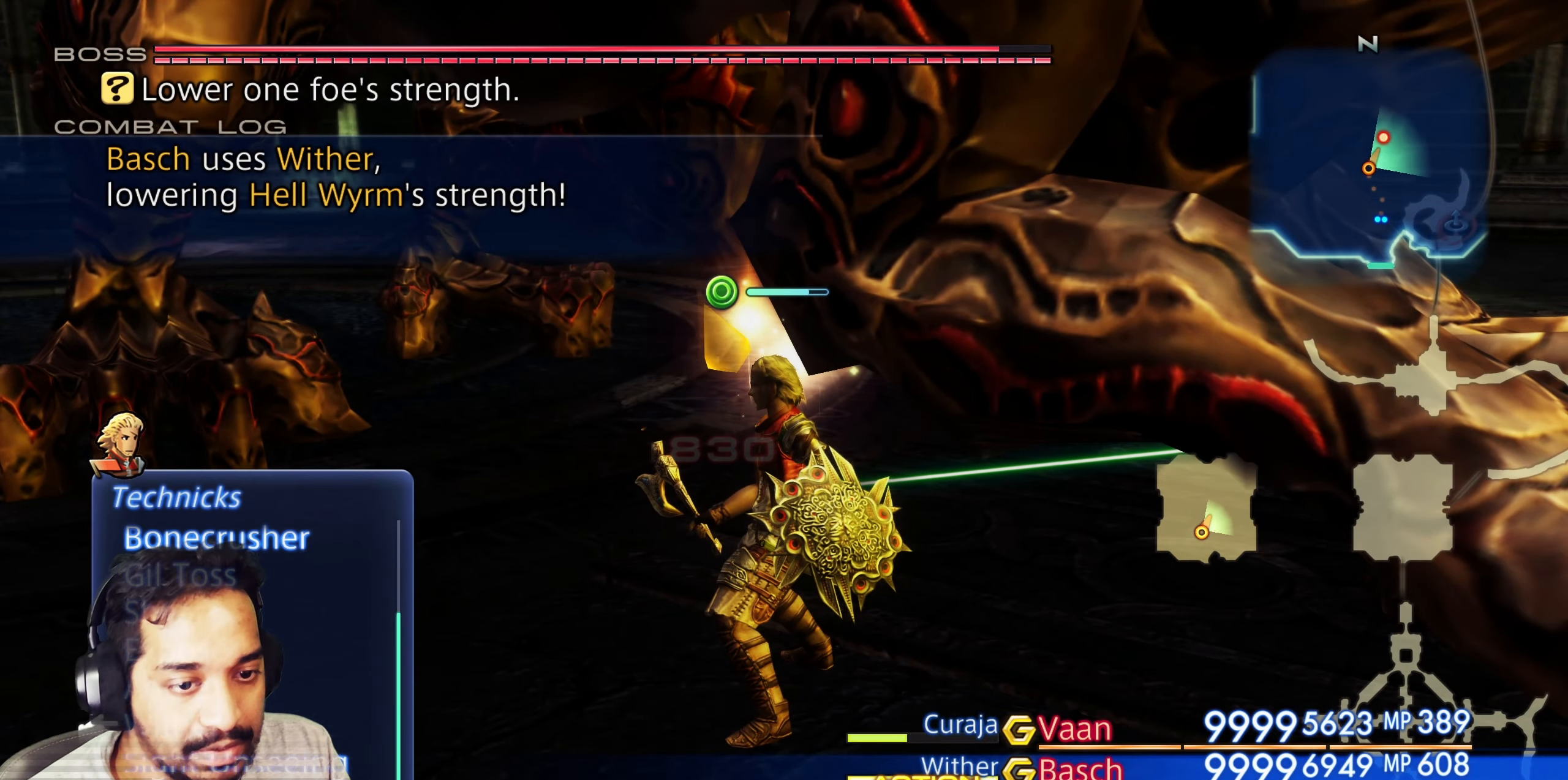
{"dt_ms": 500, "buttons": ["CROSS"], "left_stick": "center", "right_stick": "center", "events": [[267, "DPAD_UP", "down"], [367, "DPAD_UP", "up"], [483, "CROSS", "down"]]}
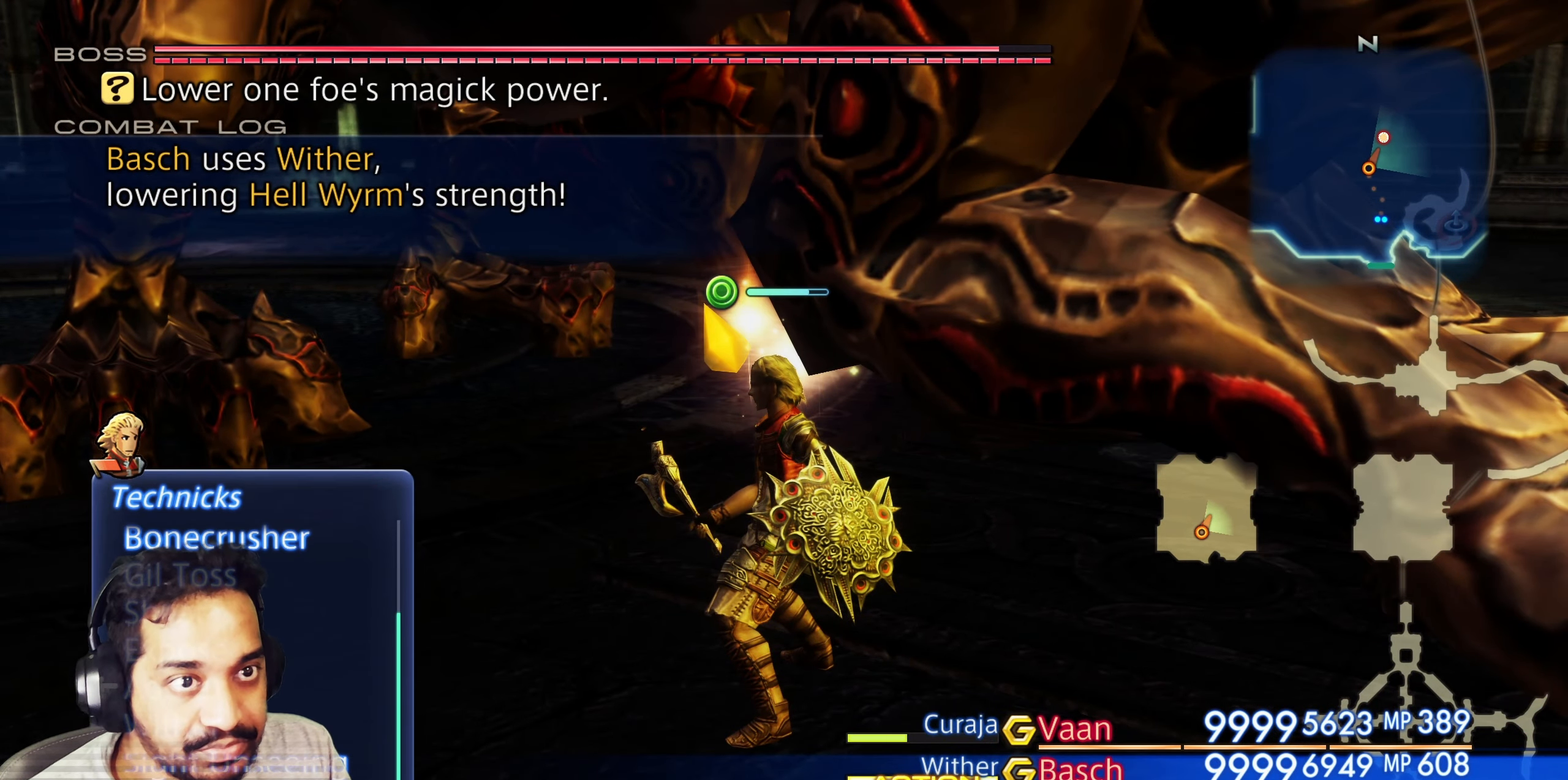
{"dt_ms": 500, "buttons": [], "left_stick": "center", "right_stick": "center", "events": [[100, "CROSS", "up"], [183, "CROSS", "down"], [300, "CROSS", "up"]]}
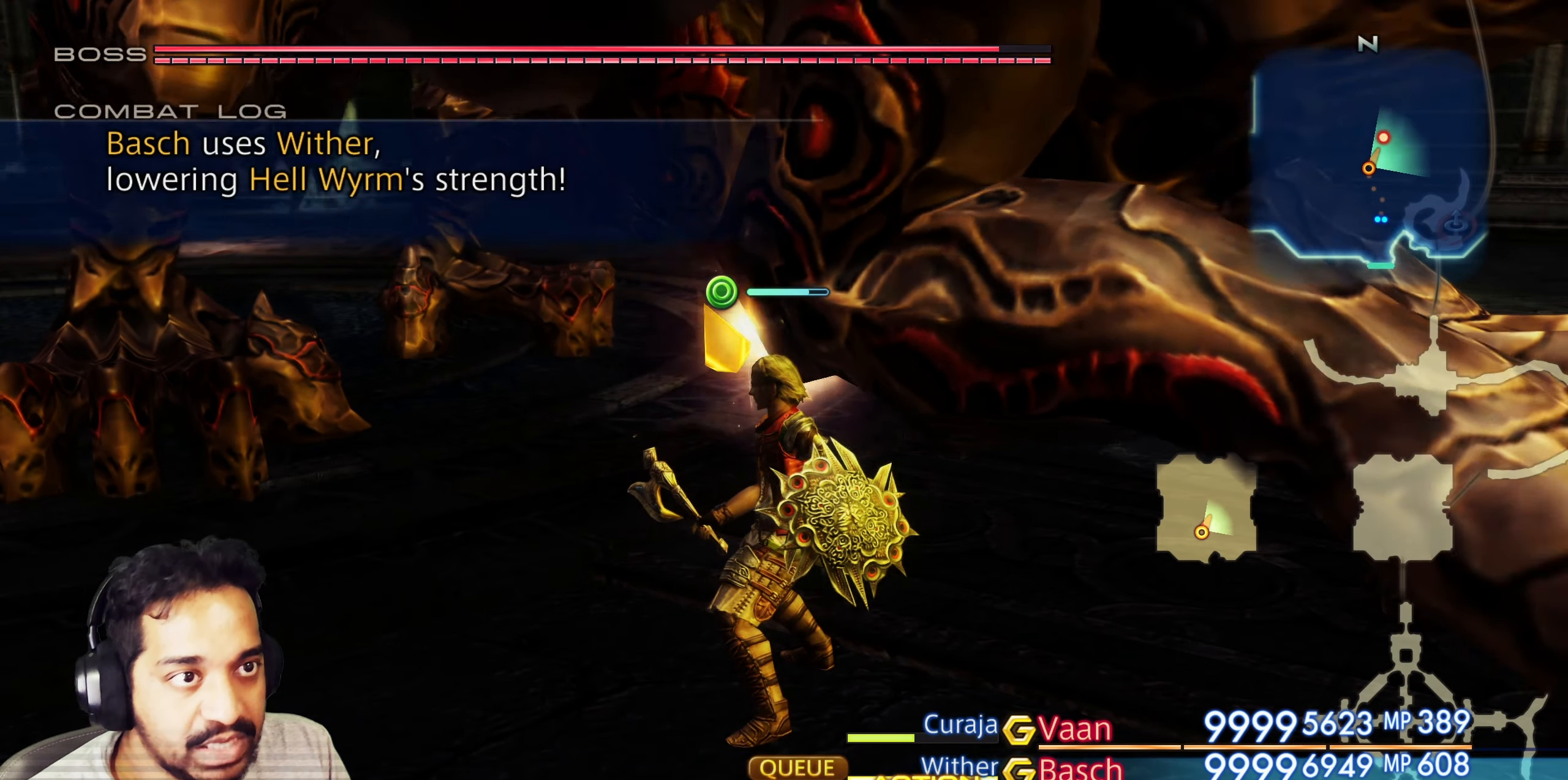
{"dt_ms": 500, "buttons": [], "left_stick": "up-left", "right_stick": "center", "events": [[333, "left_stick", "up-left"]]}
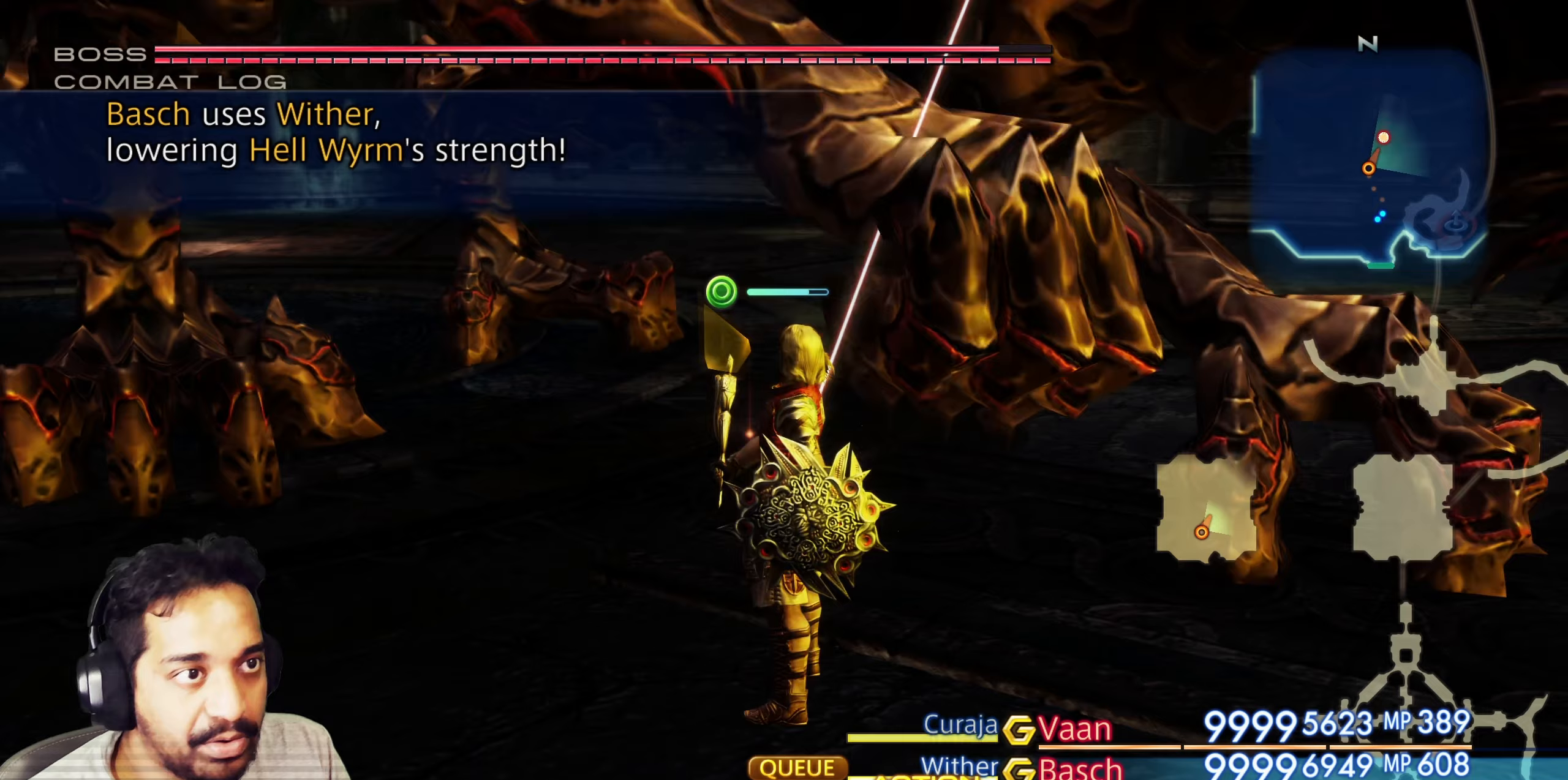
{"dt_ms": 500, "buttons": [], "left_stick": "center", "right_stick": "center", "events": [[350, "left_stick", "center"]]}
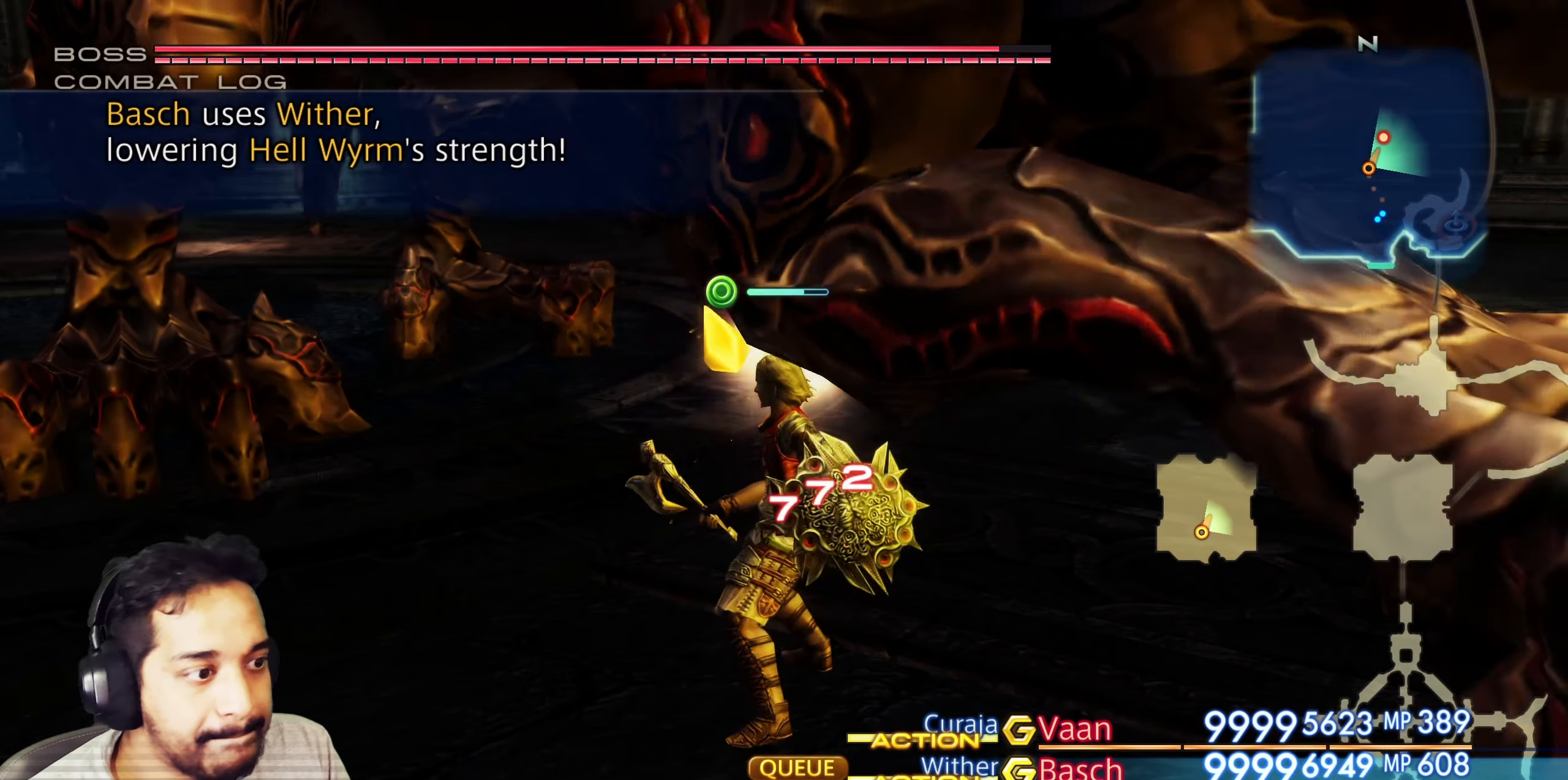
{"dt_ms": 500, "buttons": [], "left_stick": "center", "right_stick": "center", "events": []}
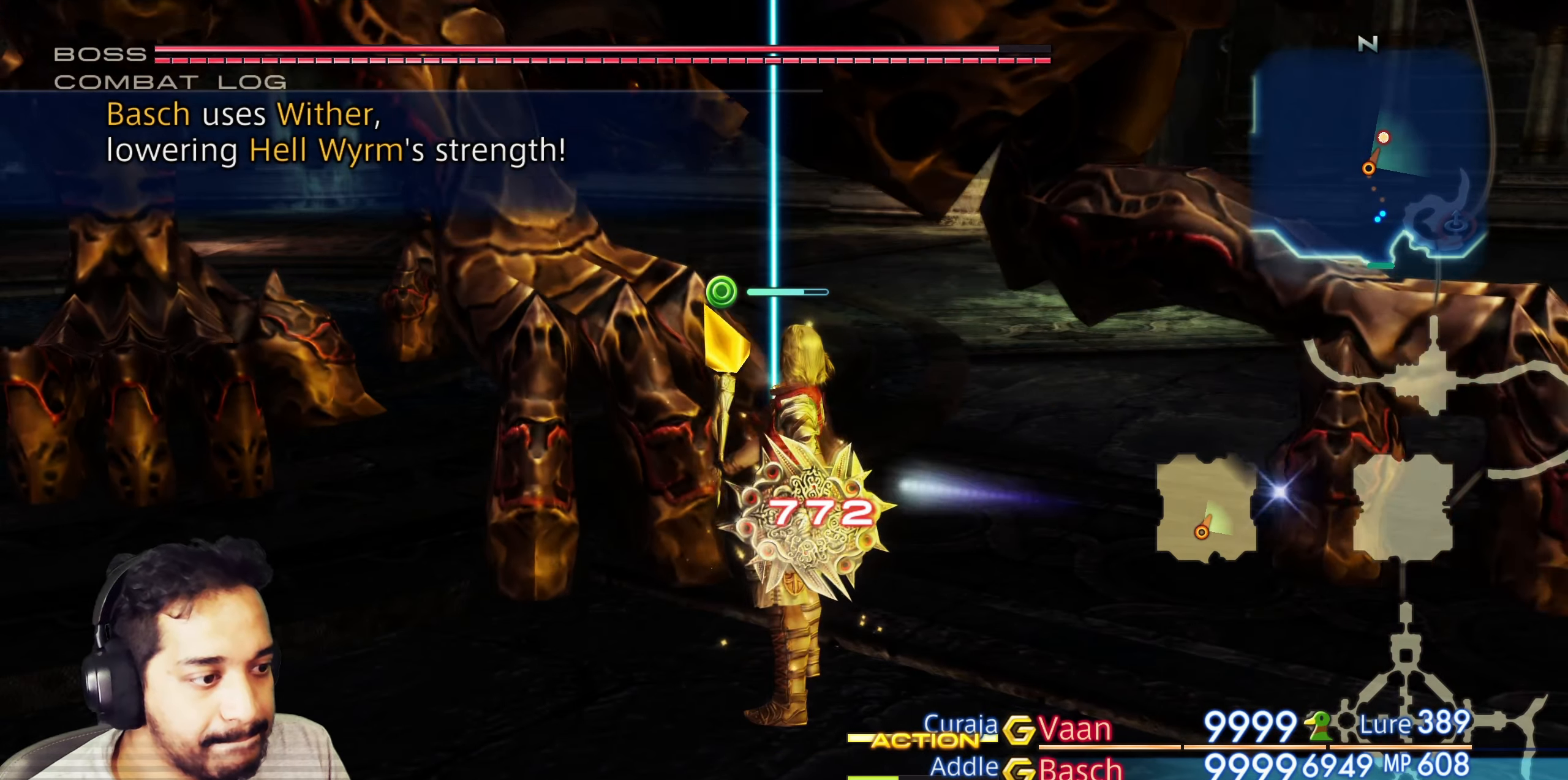
{"dt_ms": 500, "buttons": [], "left_stick": "center", "right_stick": "center", "events": [[333, "CROSS", "down"], [467, "CROSS", "up"]]}
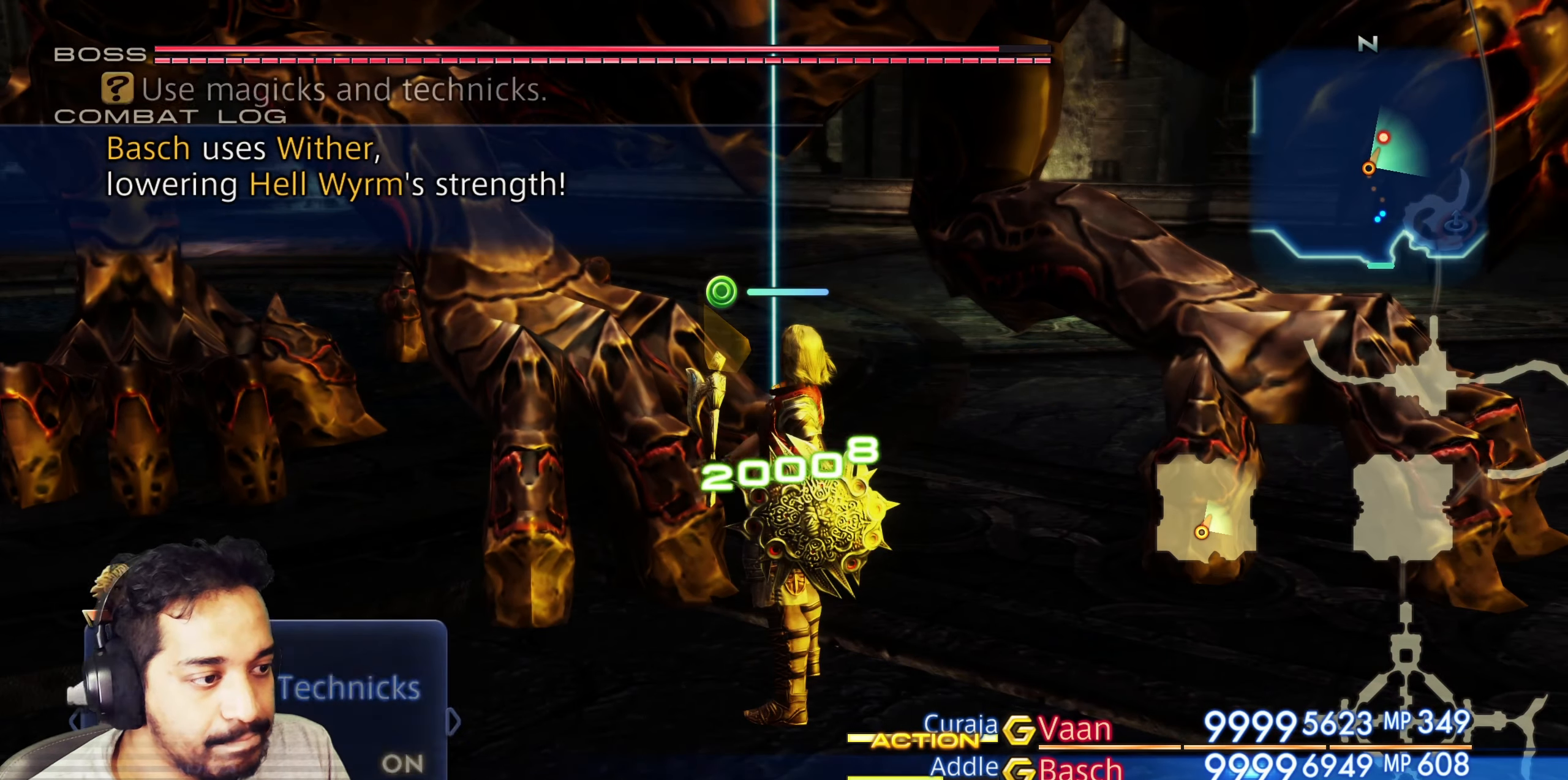
{"dt_ms": 500, "buttons": [], "left_stick": "center", "right_stick": "center", "events": [[83, "DPAD_RIGHT", "down"], [150, "DPAD_RIGHT", "up"]]}
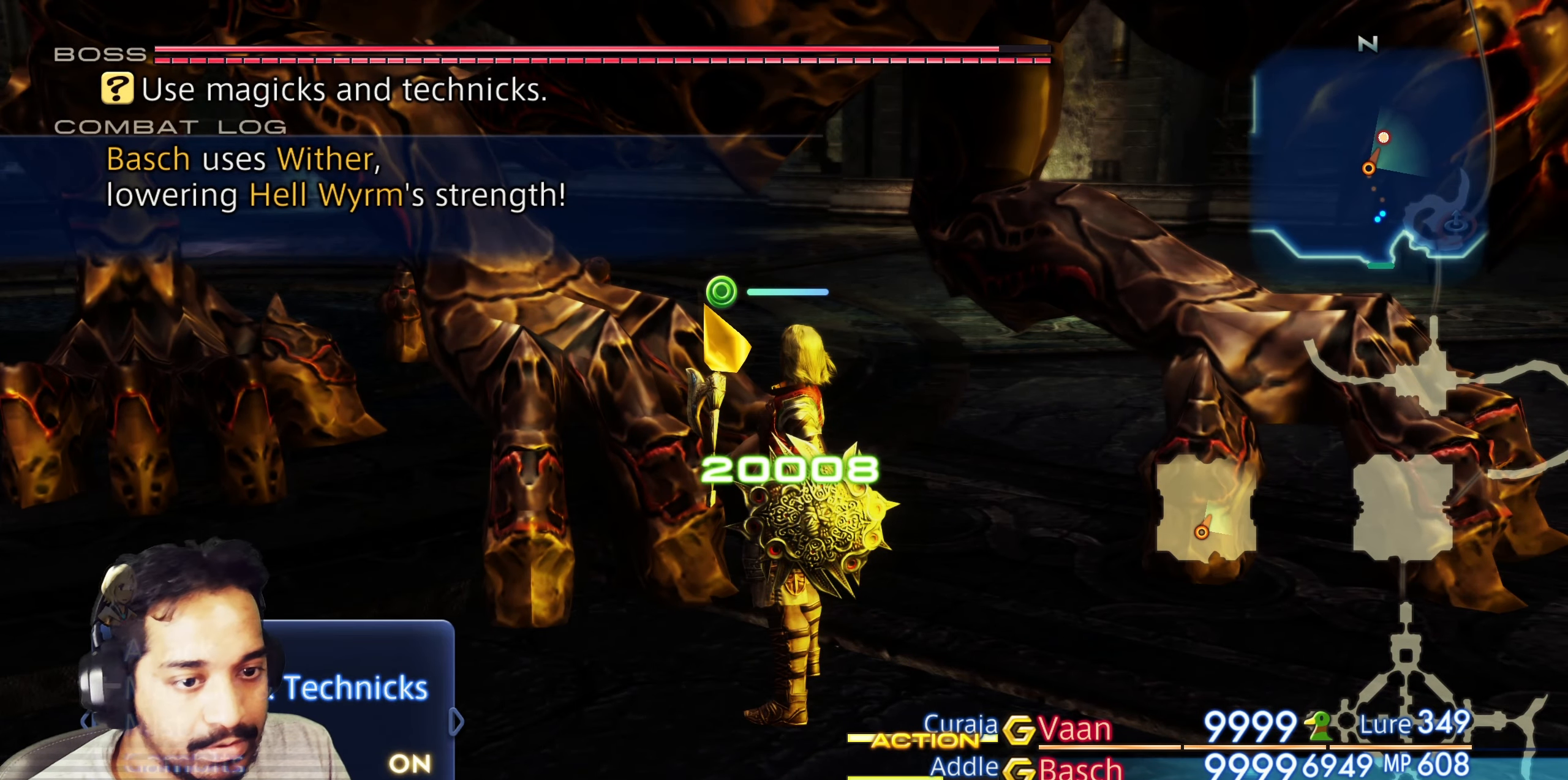
{"dt_ms": 500, "buttons": ["DPAD_UP"], "left_stick": "center", "right_stick": "center", "events": [[117, "CROSS", "down"], [267, "CROSS", "up"], [500, "DPAD_UP", "down"]]}
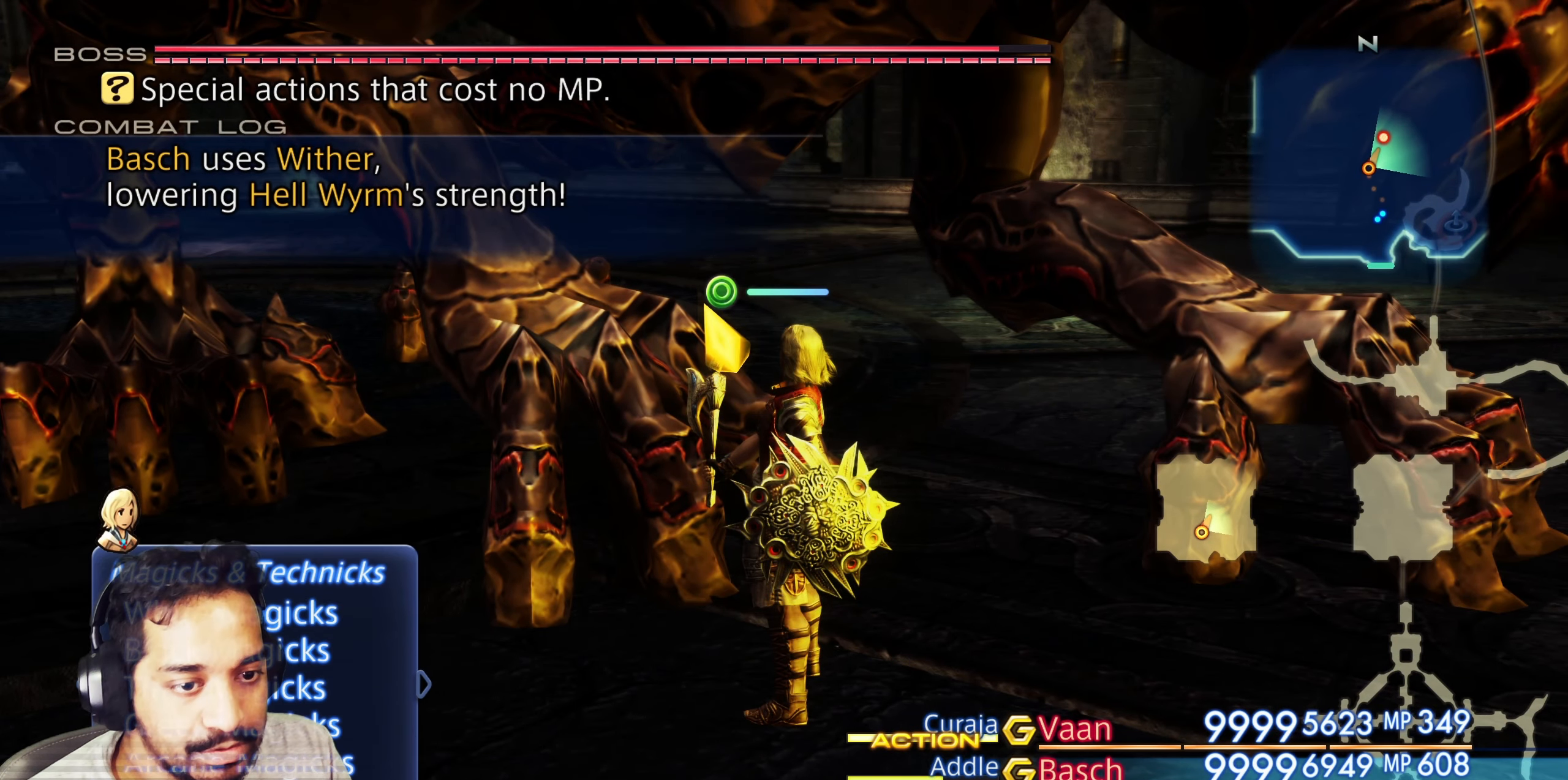
{"dt_ms": 500, "buttons": ["DPAD_UP"], "left_stick": "center", "right_stick": "center", "events": [[83, "DPAD_UP", "up"], [150, "DPAD_UP", "down"], [233, "DPAD_UP", "up"], [300, "DPAD_UP", "down"], [383, "DPAD_UP", "up"], [450, "DPAD_UP", "down"]]}
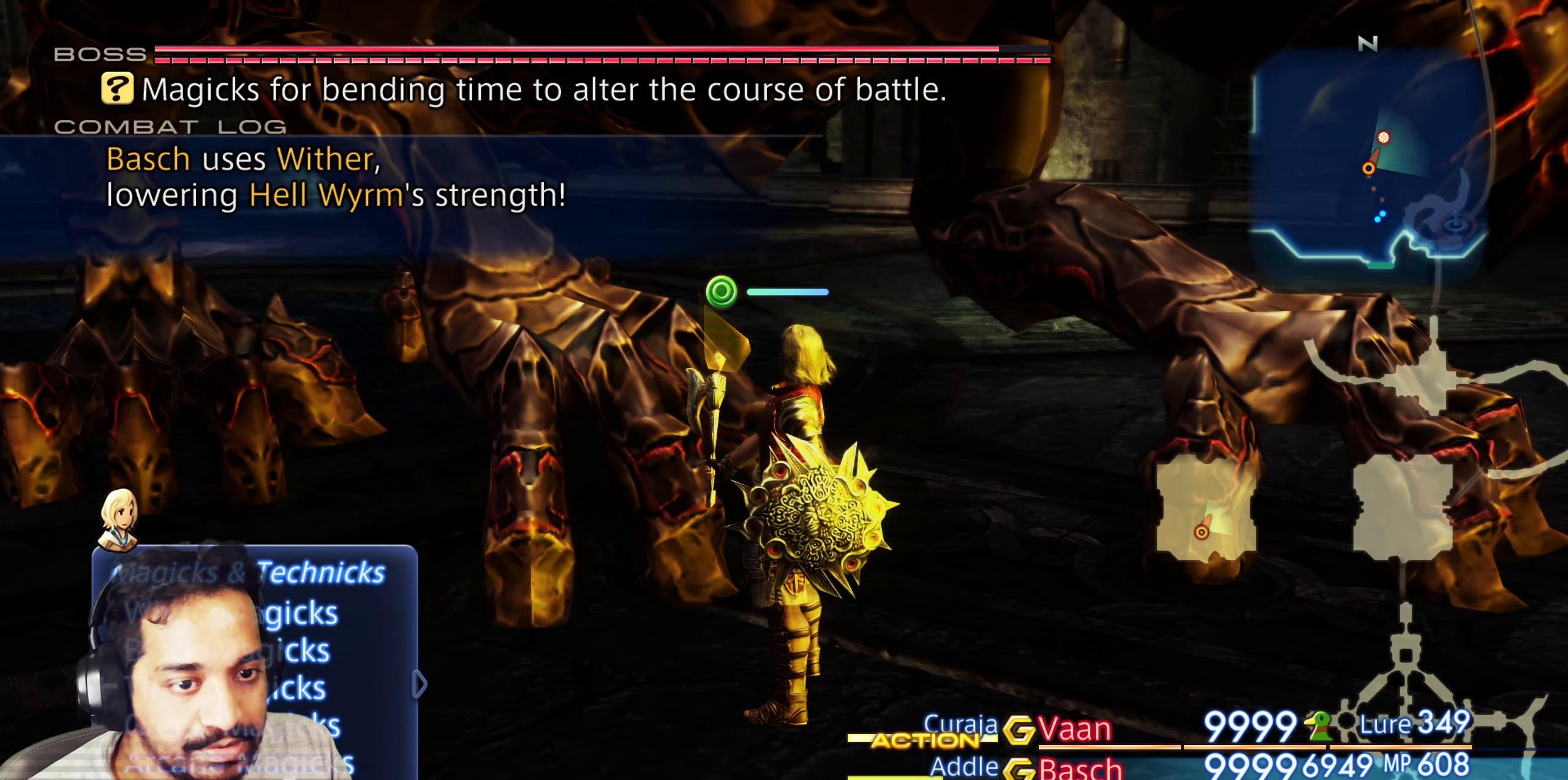
{"dt_ms": 500, "buttons": [], "left_stick": "center", "right_stick": "center", "events": [[17, "DPAD_UP", "up"], [83, "DPAD_UP", "down"], [183, "DPAD_UP", "up"], [267, "CROSS", "down"], [400, "CROSS", "up"]]}
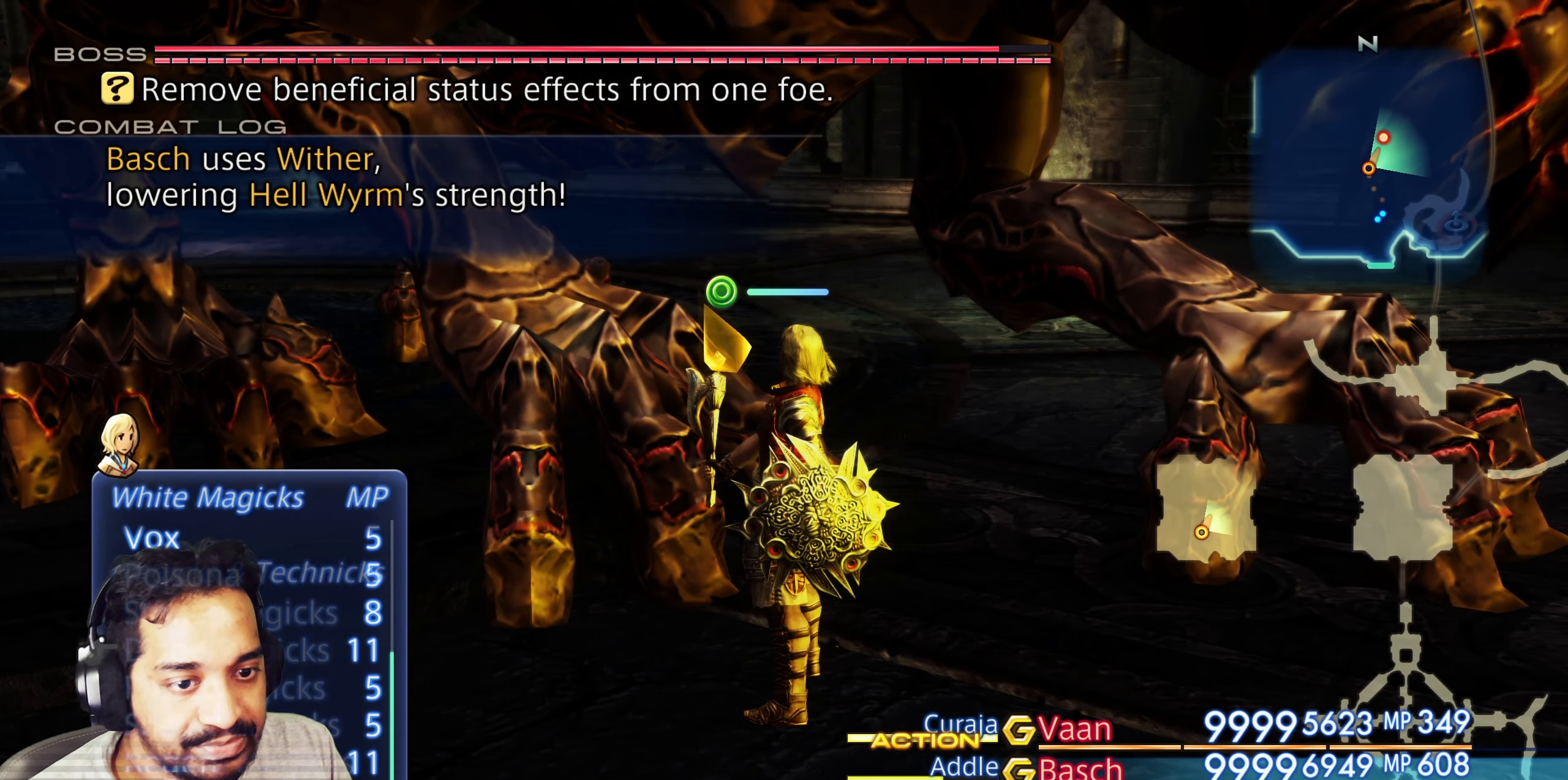
{"dt_ms": 500, "buttons": [], "left_stick": "center", "right_stick": "center", "events": [[317, "CROSS", "down"], [483, "CROSS", "up"]]}
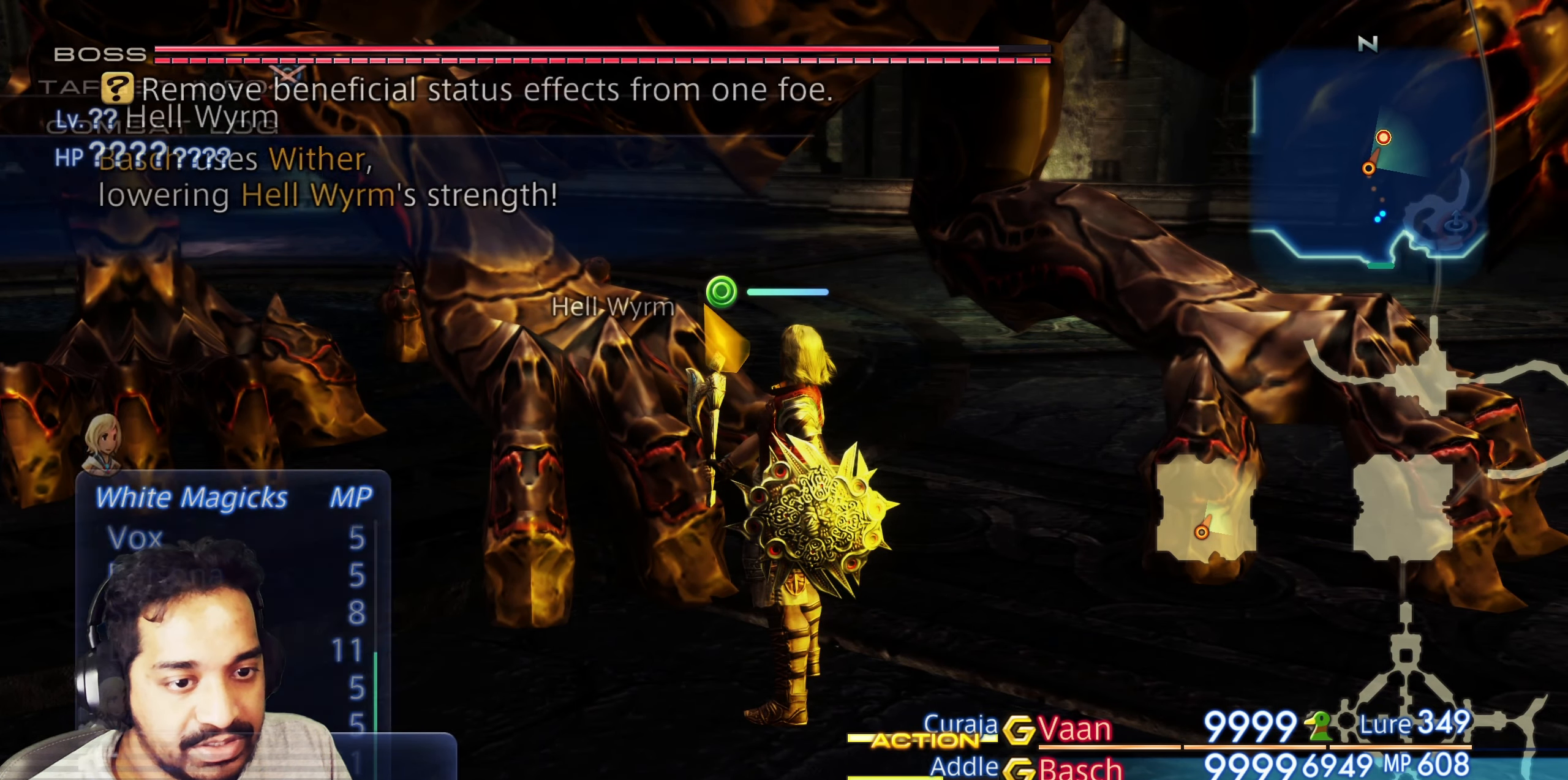
{"dt_ms": 500, "buttons": [], "left_stick": "center", "right_stick": "center", "events": []}
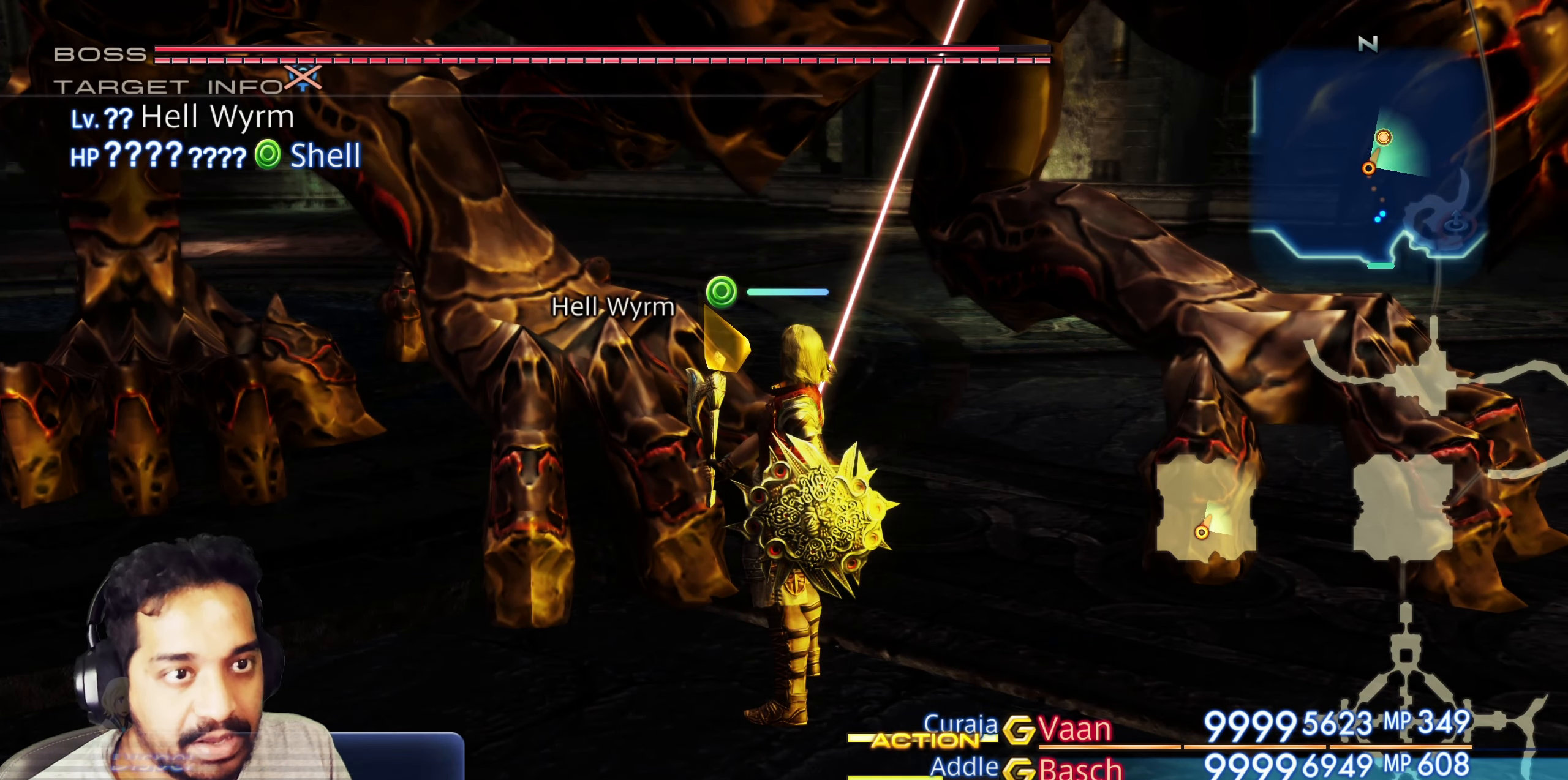
{"dt_ms": 1000, "buttons": [], "left_stick": "left", "right_stick": "center"}
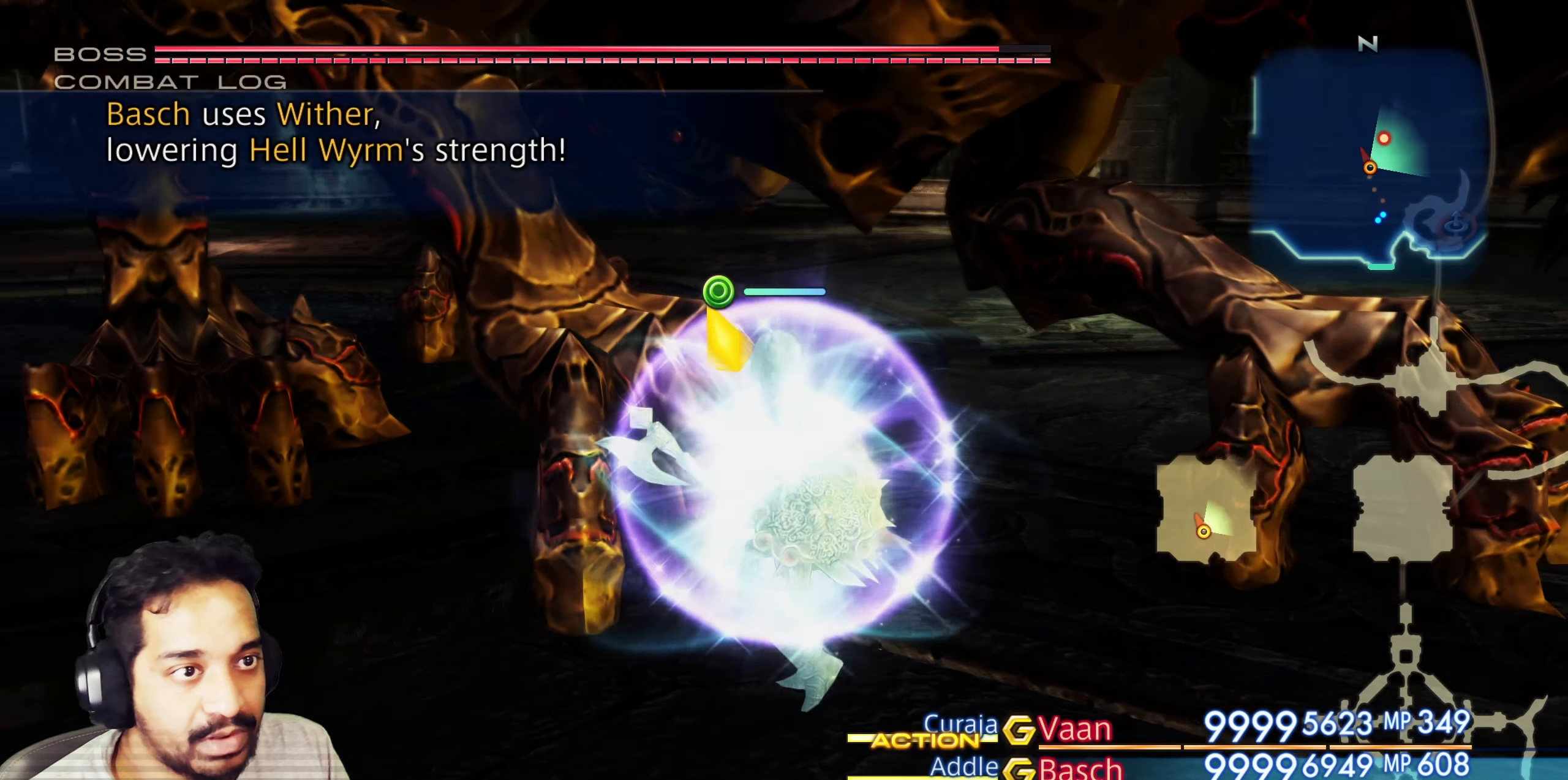
{"dt_ms": 500, "buttons": [], "left_stick": "center", "right_stick": "center", "events": [[217, "left_stick", "center"]]}
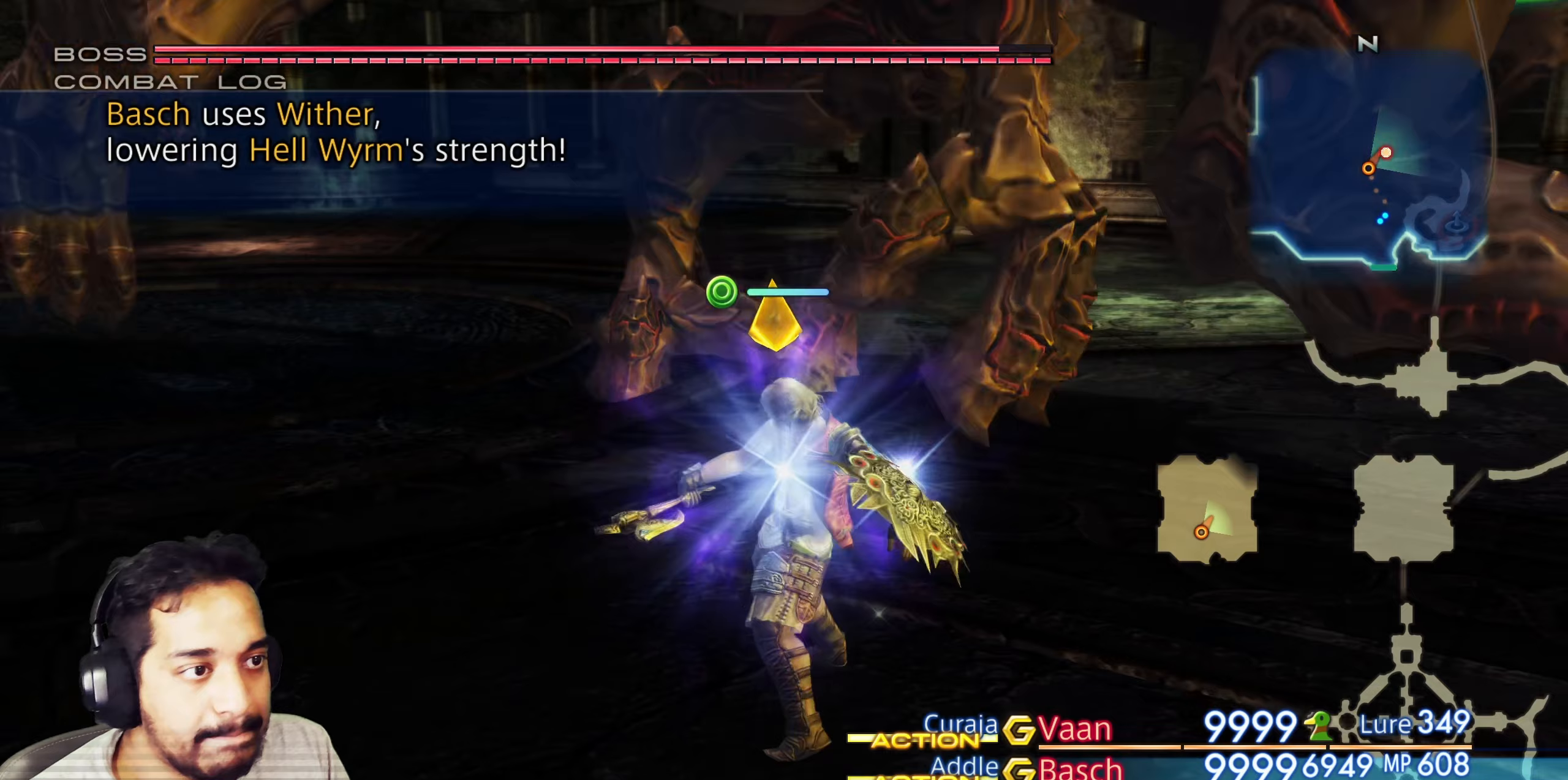
{"dt_ms": 500, "buttons": [], "left_stick": "down", "right_stick": "center", "events": [[317, "left_stick", "down"]]}